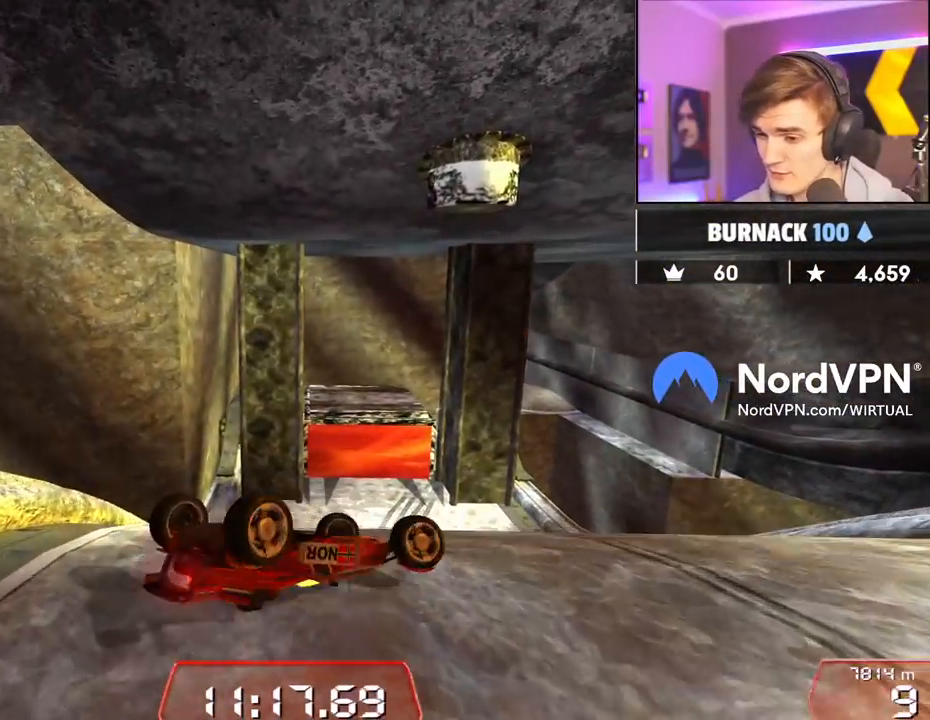
Gameplay with keyboard; each line is a JSON object with the keys held at the frame after it. "events" lists presses ("down") and releases ("up") of "brake", "down", "left", "right" and "up" between this image and that frame as [ms after this image, input, new state], when the widget could be followed in between. No other keys are recorded. Mouse input is not recorded. Key names are as the overlay labels them; some are game actions (e.g. jump) rather than physical keys.
{"keys": ["right", "up"], "events": [[250, "left", "up"], [250, "right", "down"], [484, "down", "up"]]}
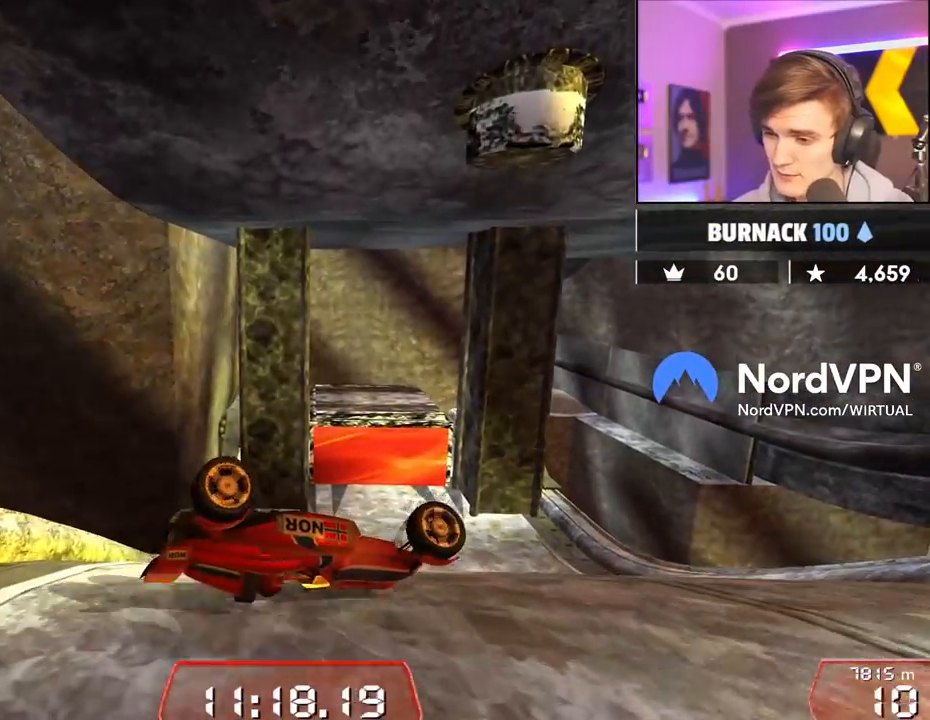
{"keys": ["left", "up"], "events": [[34, "up", "up"], [67, "down", "down"], [67, "up", "down"], [350, "down", "up"], [350, "left", "down"], [400, "right", "up"]]}
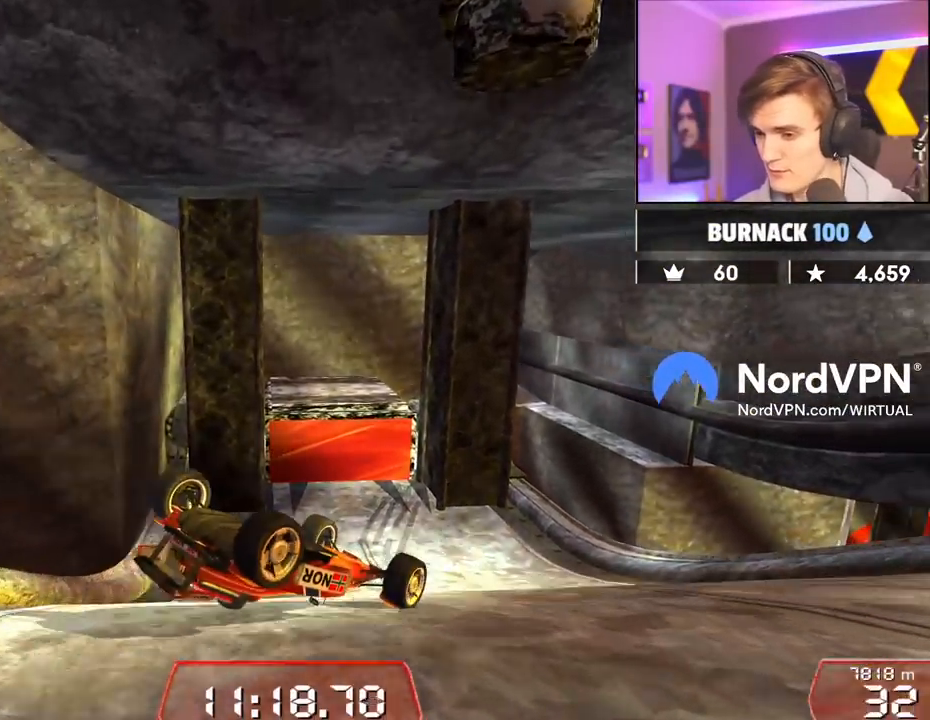
{"keys": ["right", "up"], "events": [[134, "down", "down"], [467, "down", "up"], [467, "left", "up"], [467, "right", "down"]]}
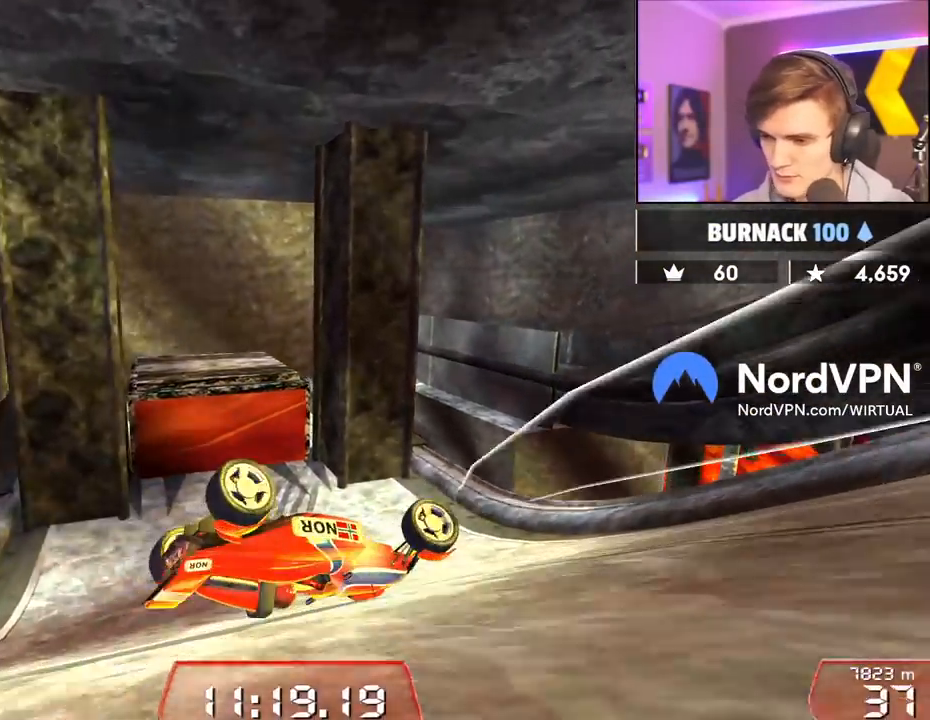
{"keys": ["right"], "events": [[17, "up", "up"]]}
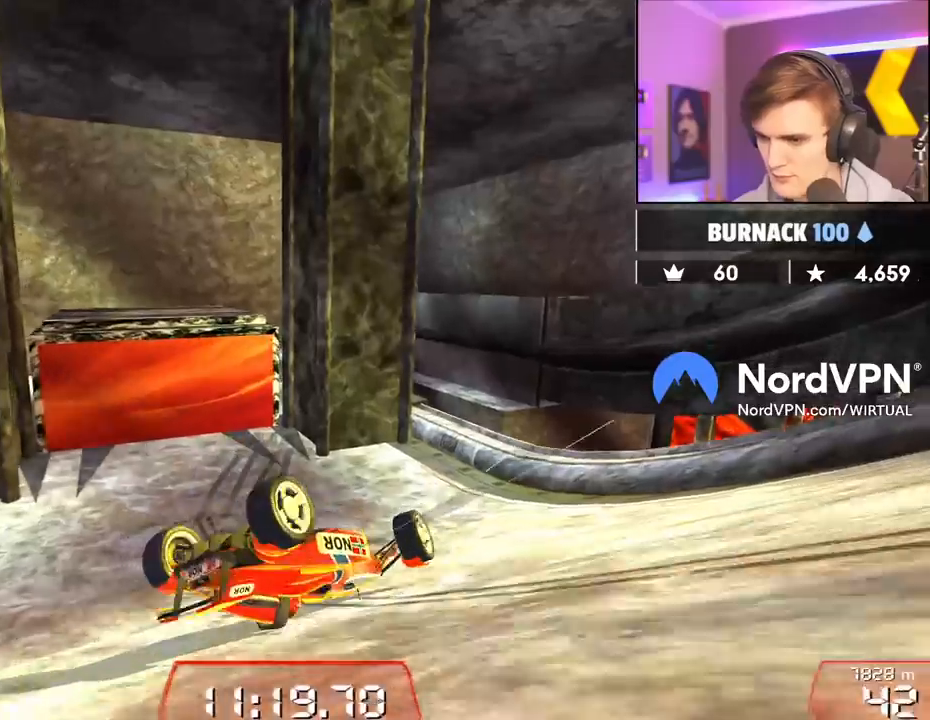
{"keys": ["left", "up"], "events": [[267, "left", "down"], [267, "right", "up"], [350, "up", "down"]]}
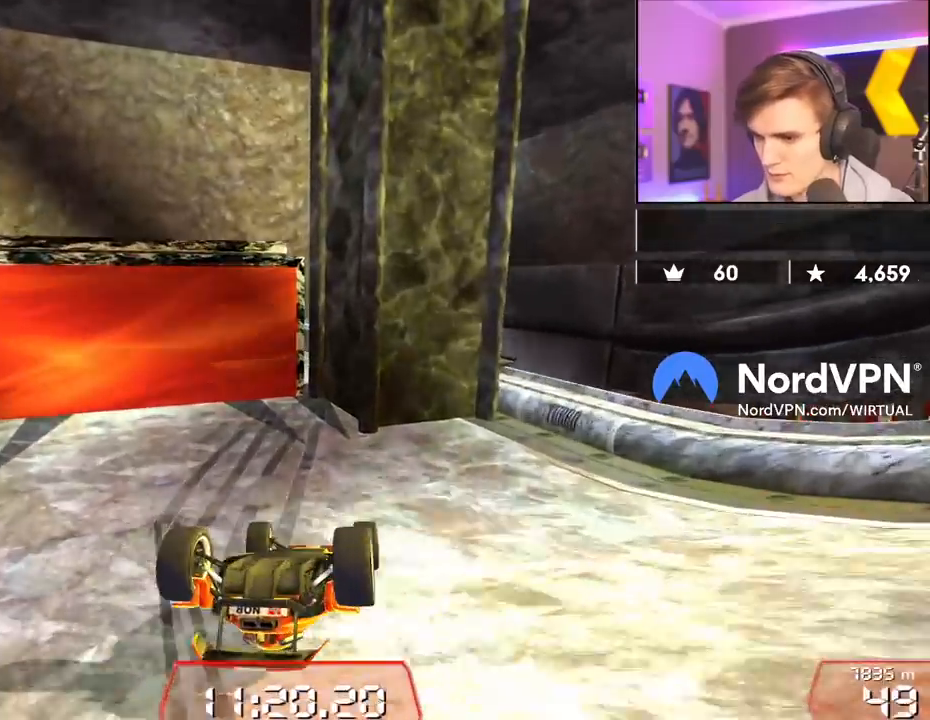
{"keys": ["down", "left", "up"], "events": [[100, "down", "down"]]}
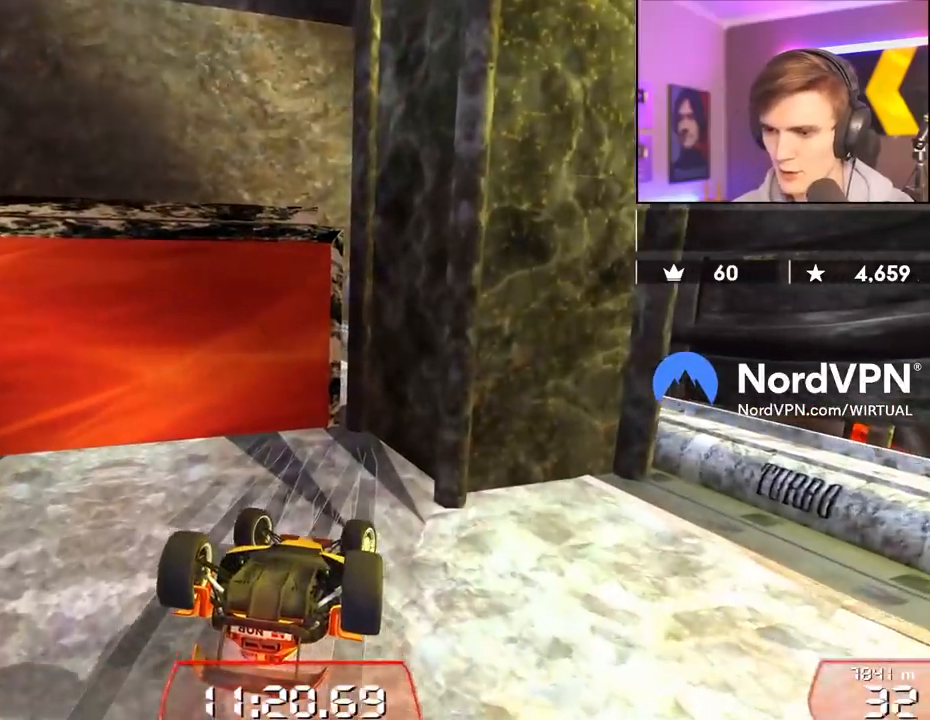
{"keys": ["left", "up"], "events": [[384, "down", "up"]]}
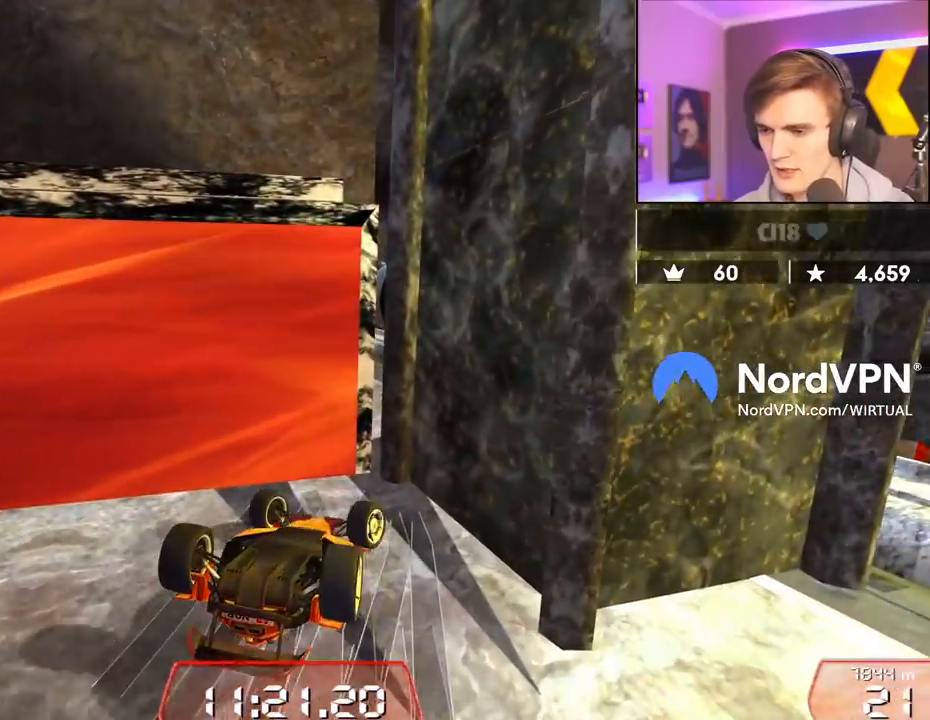
{"keys": ["left", "up"], "events": []}
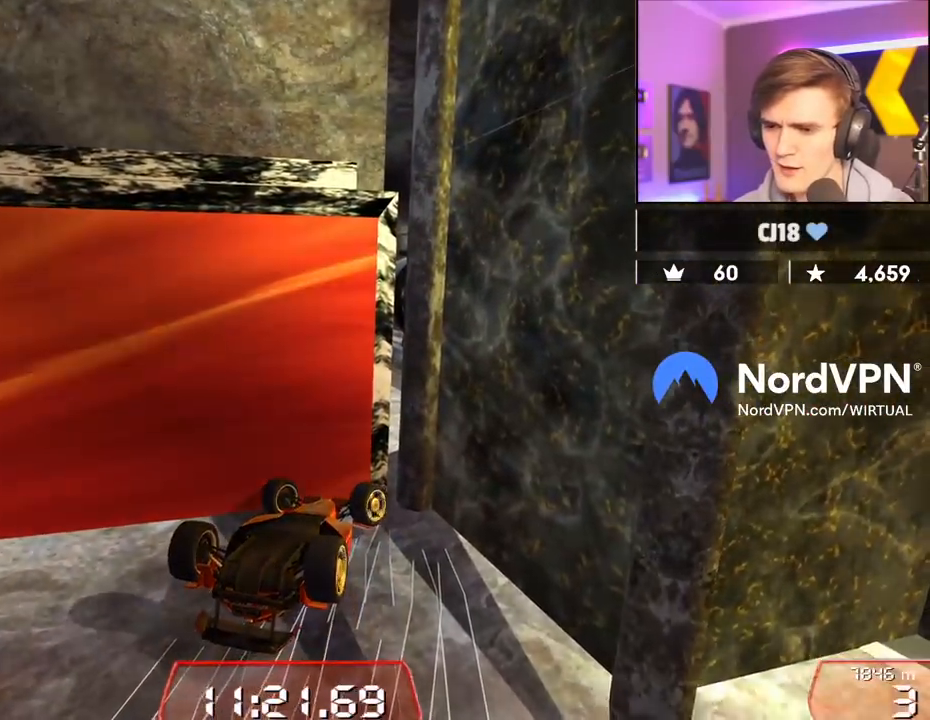
{"keys": ["left", "up"], "events": []}
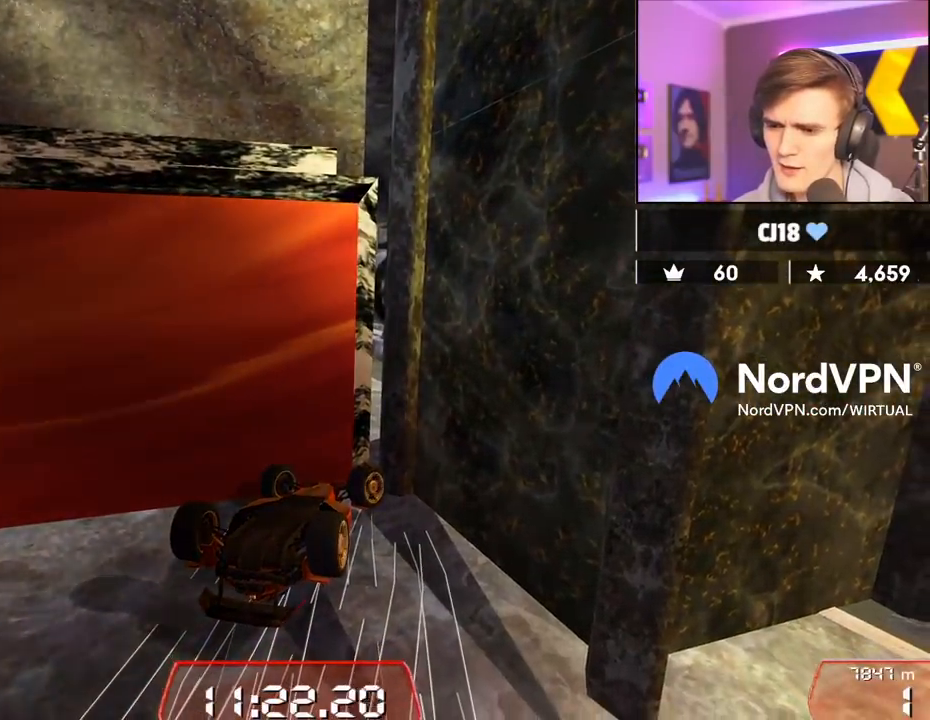
{"keys": ["up"], "events": [[334, "left", "up"], [334, "right", "down"], [434, "right", "up"]]}
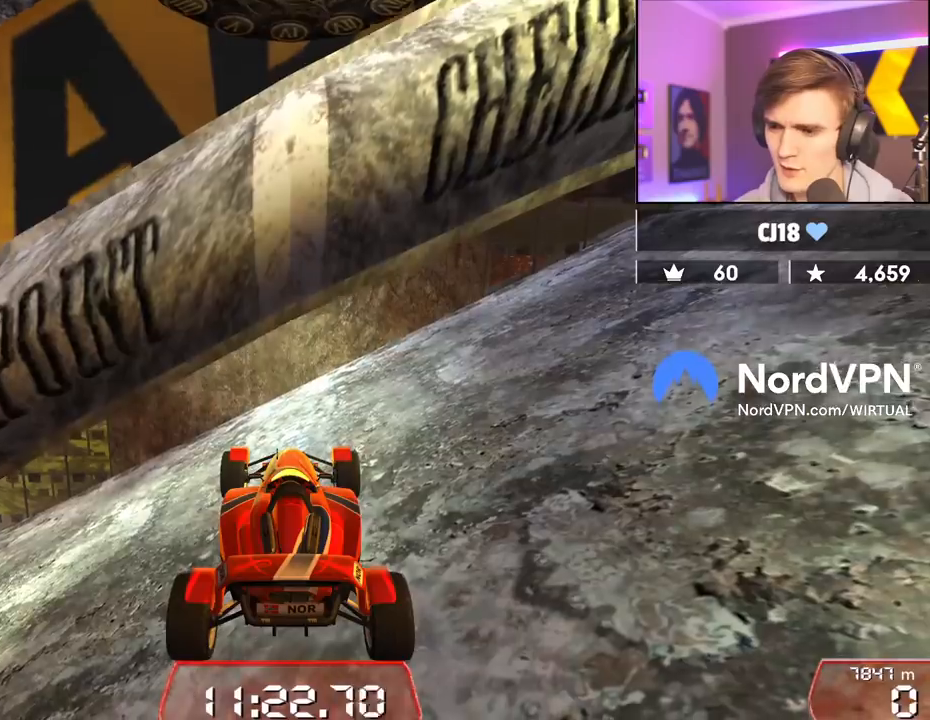
{"keys": ["left", "up"], "events": [[267, "left", "down"]]}
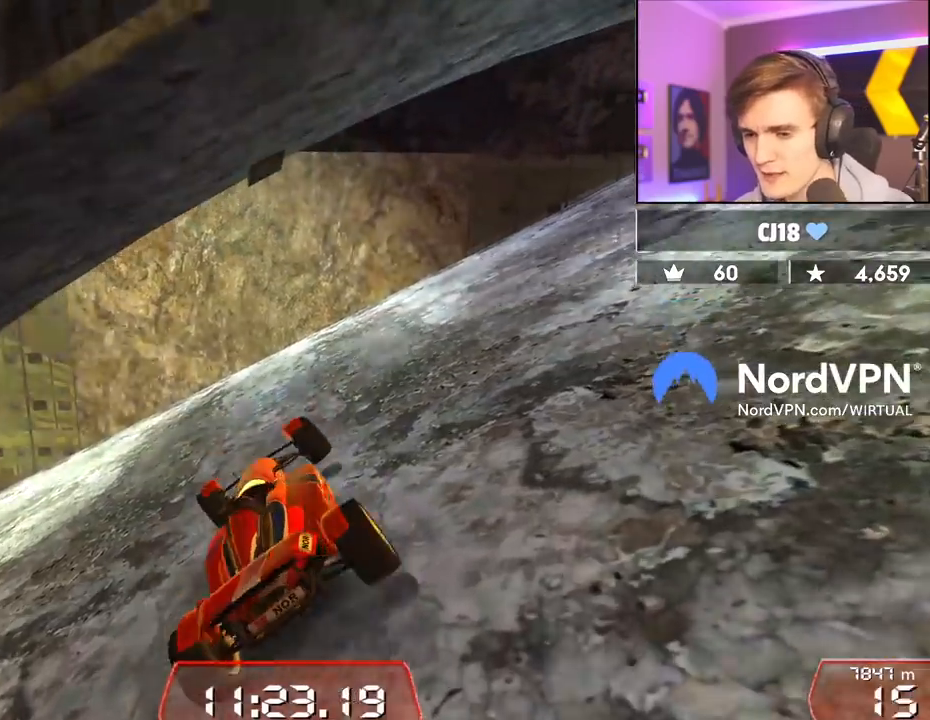
{"keys": ["left", "up"], "events": []}
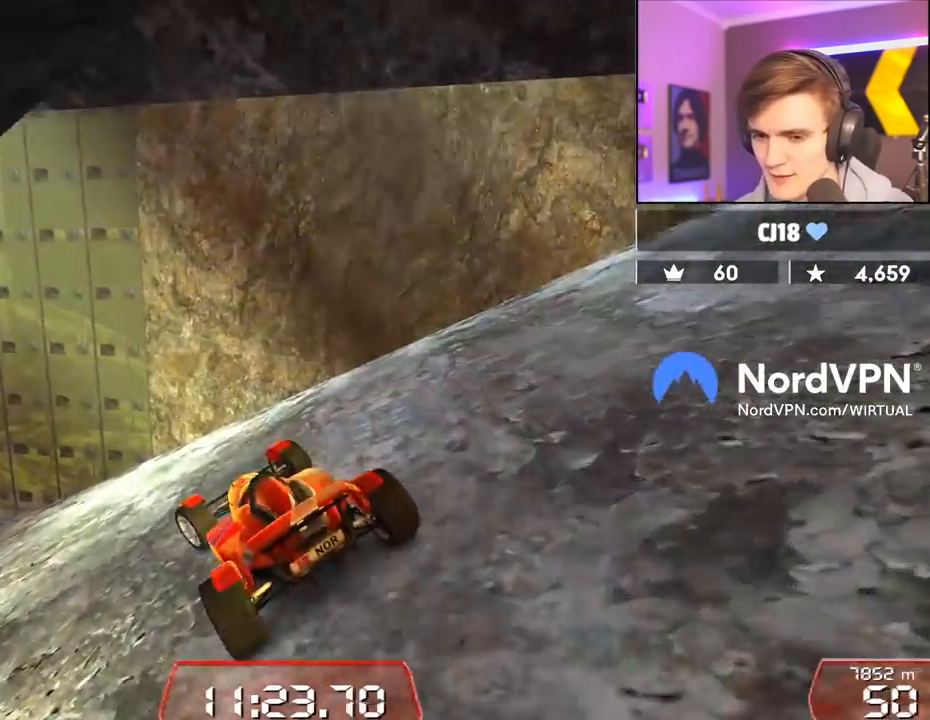
{"keys": ["left", "up"], "events": [[350, "left", "up"], [484, "left", "down"]]}
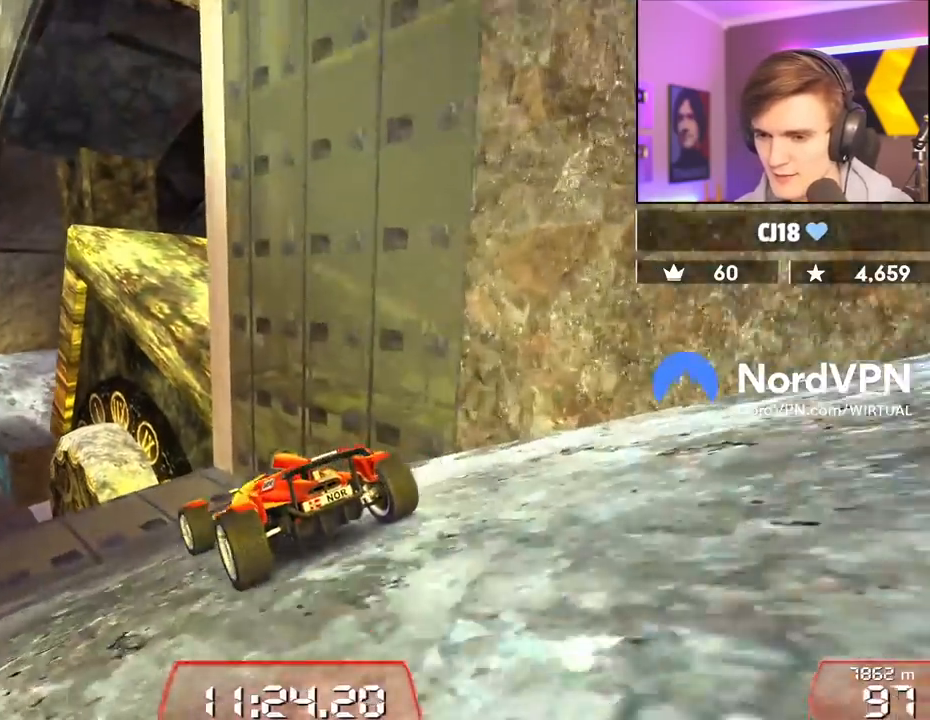
{"keys": ["left", "up"], "events": [[67, "left", "up"], [400, "left", "down"]]}
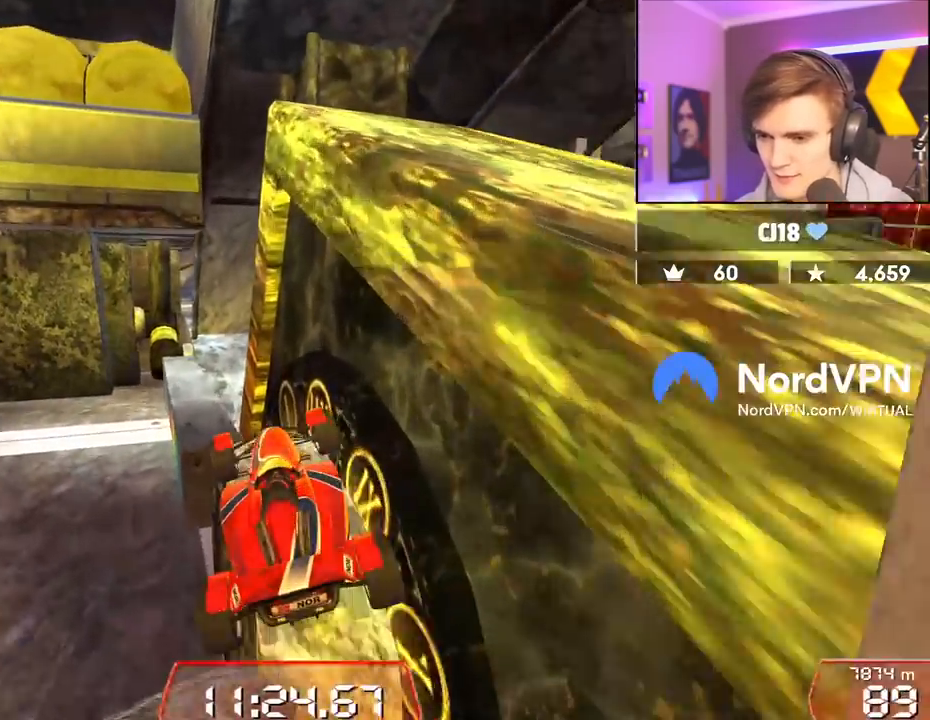
{"keys": ["brake", "right", "up"], "events": [[50, "left", "up"], [84, "left", "down"], [234, "left", "up"], [234, "right", "down"], [467, "brake", "down"]]}
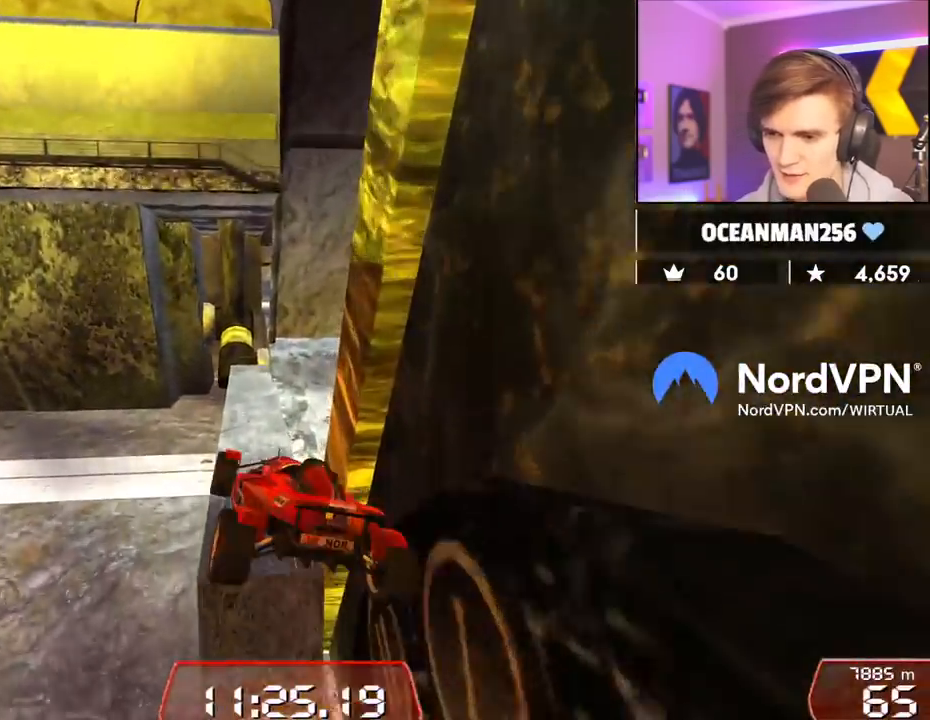
{"keys": ["left"], "events": [[100, "brake", "up"], [150, "right", "up"], [150, "up", "up"], [484, "left", "down"]]}
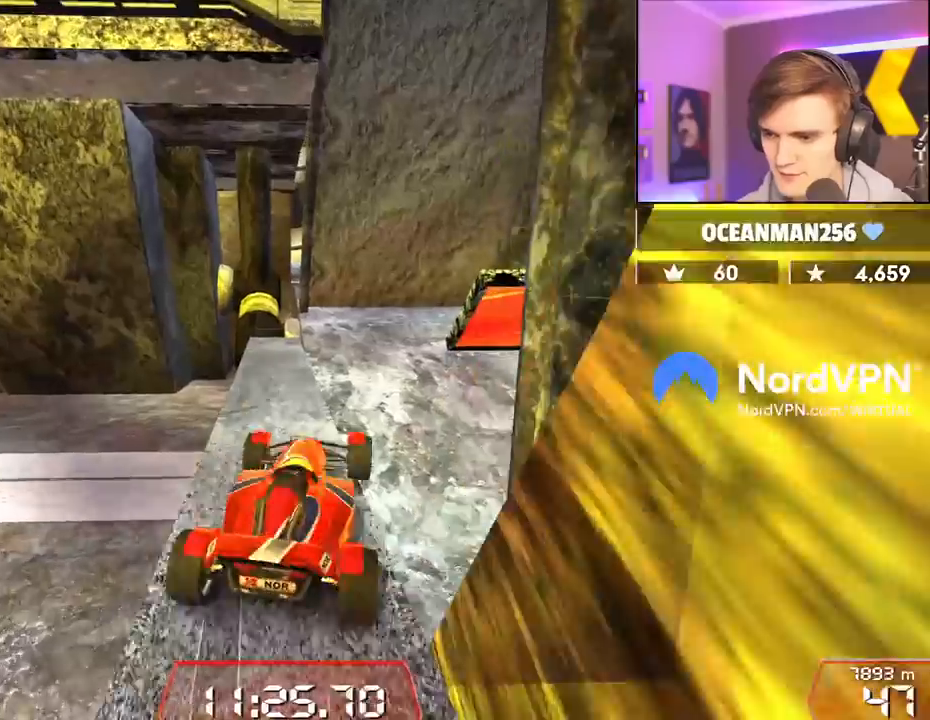
{"keys": ["up"], "events": [[284, "left", "up"], [500, "up", "down"]]}
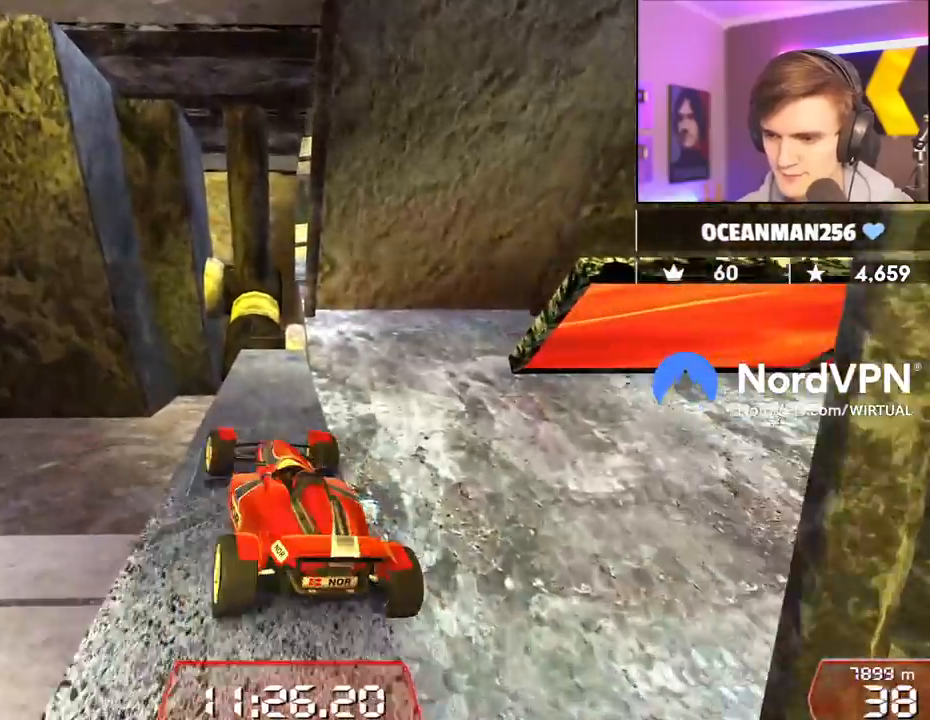
{"keys": ["right", "up"], "events": [[50, "right", "down"], [234, "up", "up"], [467, "up", "down"]]}
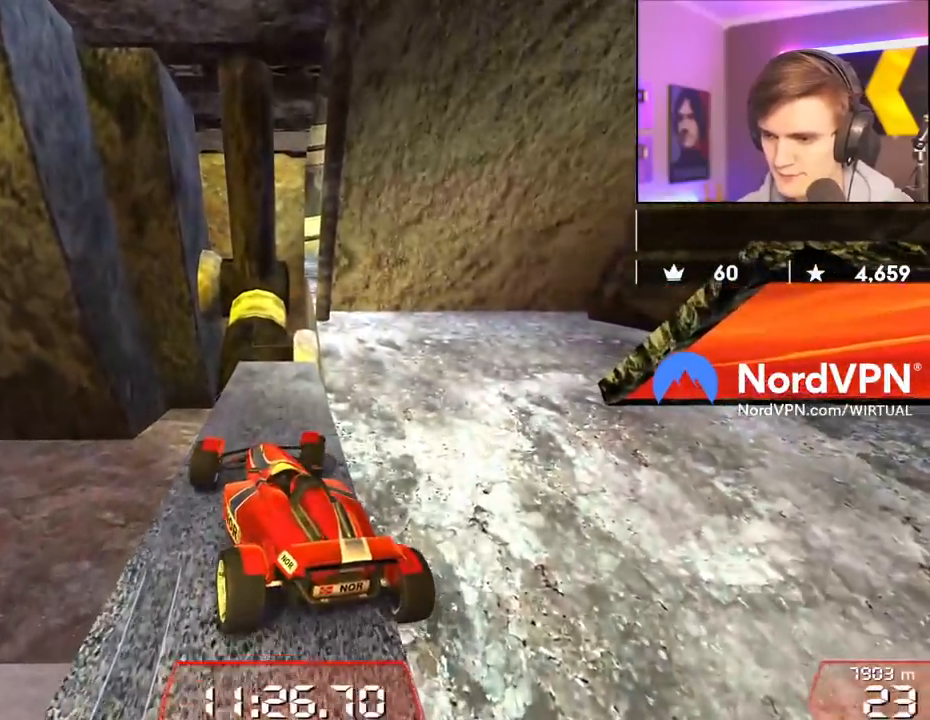
{"keys": ["right"], "events": [[334, "up", "up"]]}
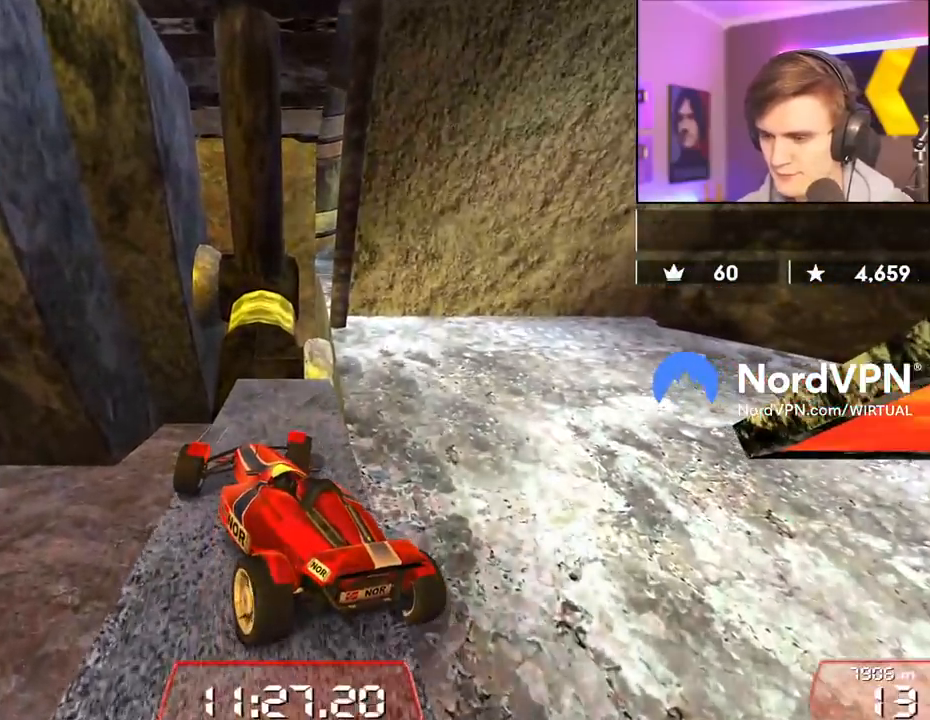
{"keys": ["down", "left"], "events": [[217, "left", "down"], [217, "right", "up"], [267, "down", "down"]]}
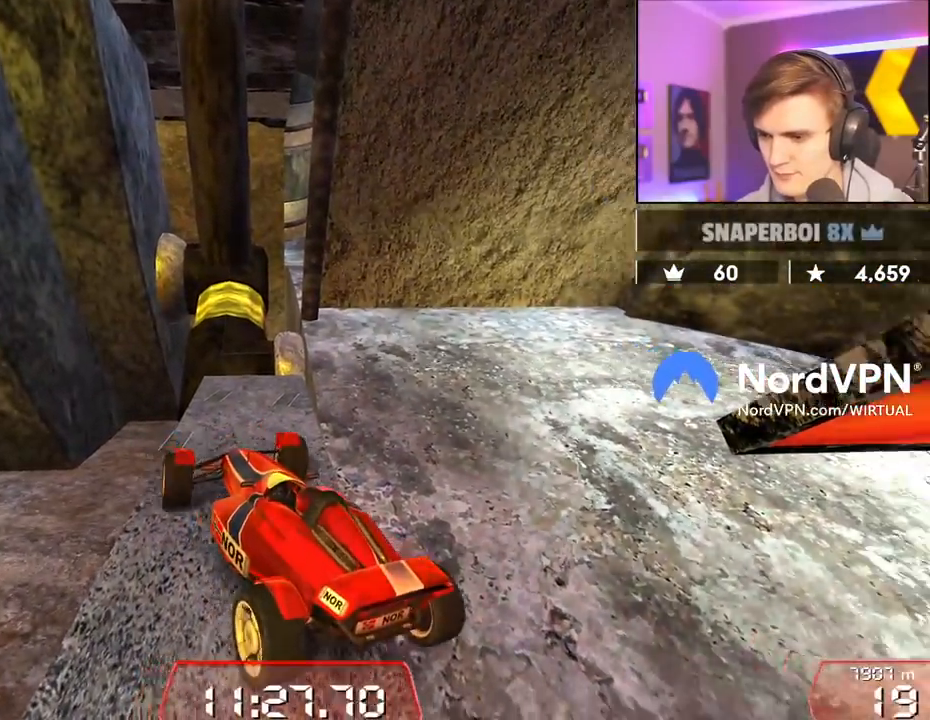
{"keys": ["left", "up"], "events": [[100, "down", "up"], [100, "left", "up"], [134, "right", "down"], [134, "up", "down"], [234, "right", "up"], [417, "left", "down"]]}
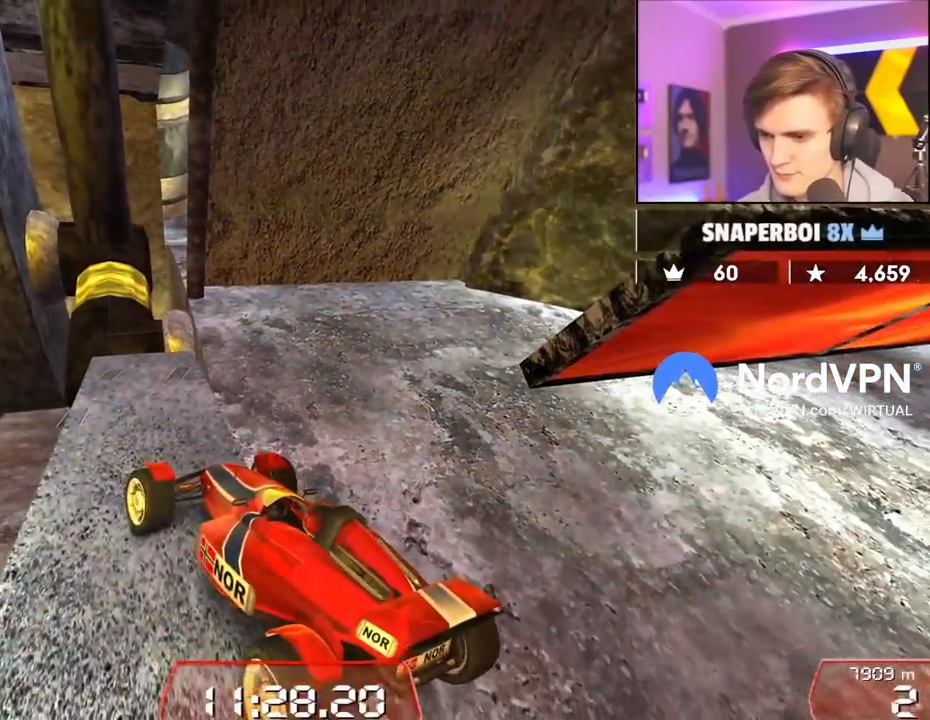
{"keys": ["up"], "events": [[334, "left", "up"]]}
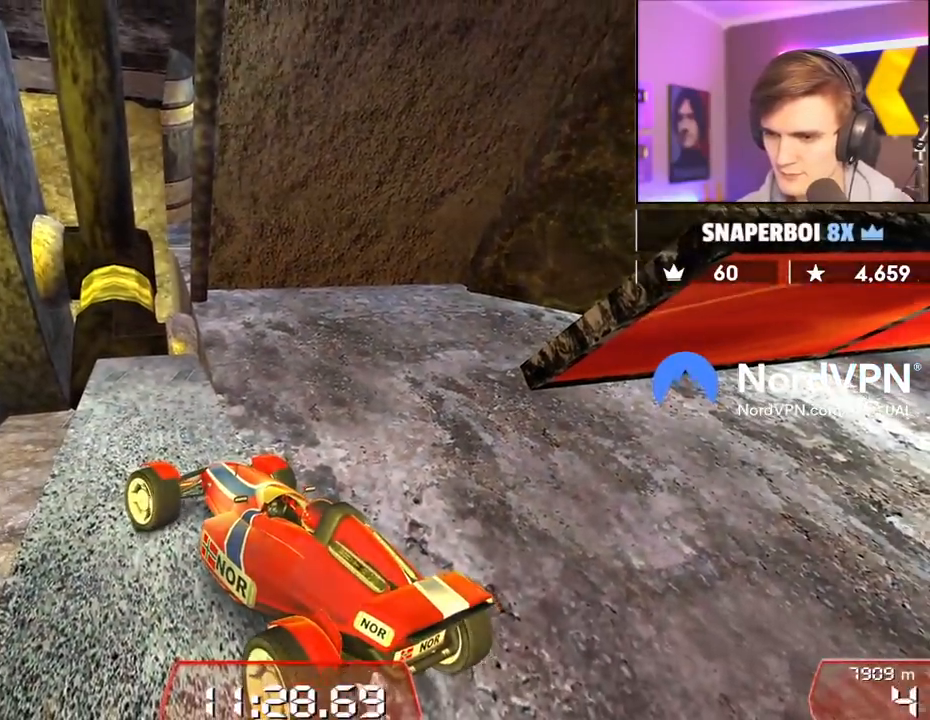
{"keys": ["right", "up"], "events": [[217, "right", "down"]]}
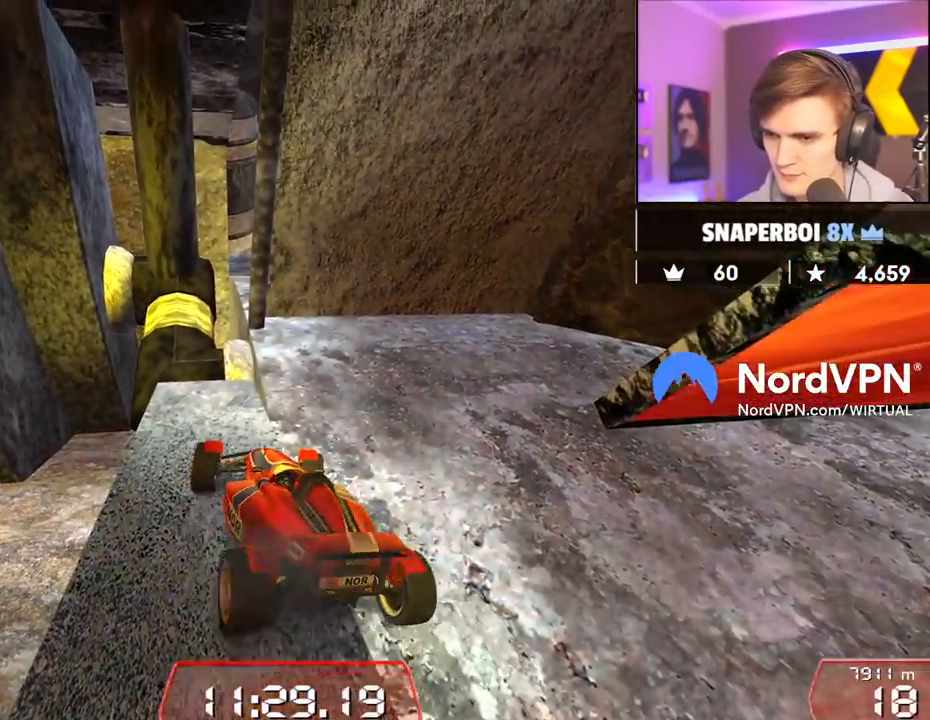
{"keys": ["left", "up"], "events": [[134, "right", "up"], [234, "left", "down"], [334, "up", "up"], [417, "up", "down"]]}
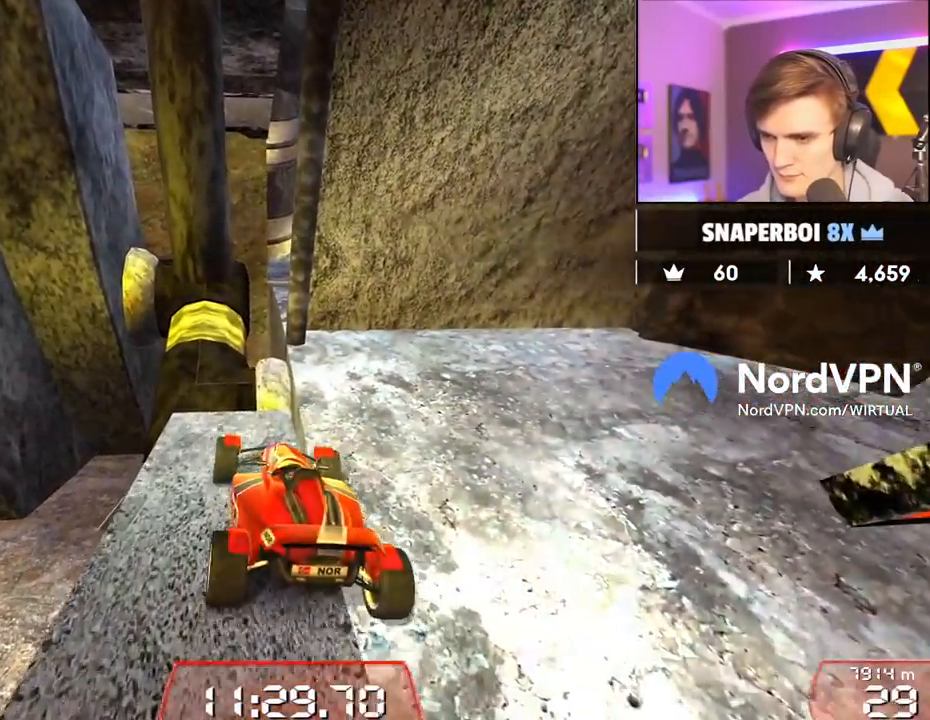
{"keys": ["left", "right"], "events": [[384, "up", "up"], [484, "right", "down"]]}
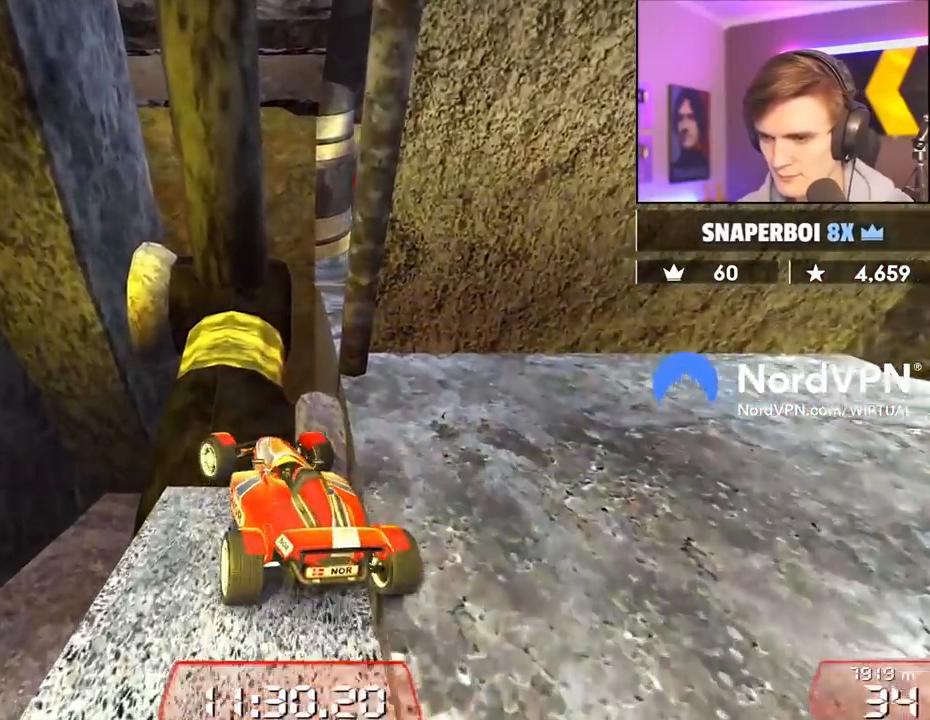
{"keys": ["right"], "events": [[34, "left", "up"], [117, "up", "down"], [350, "up", "up"]]}
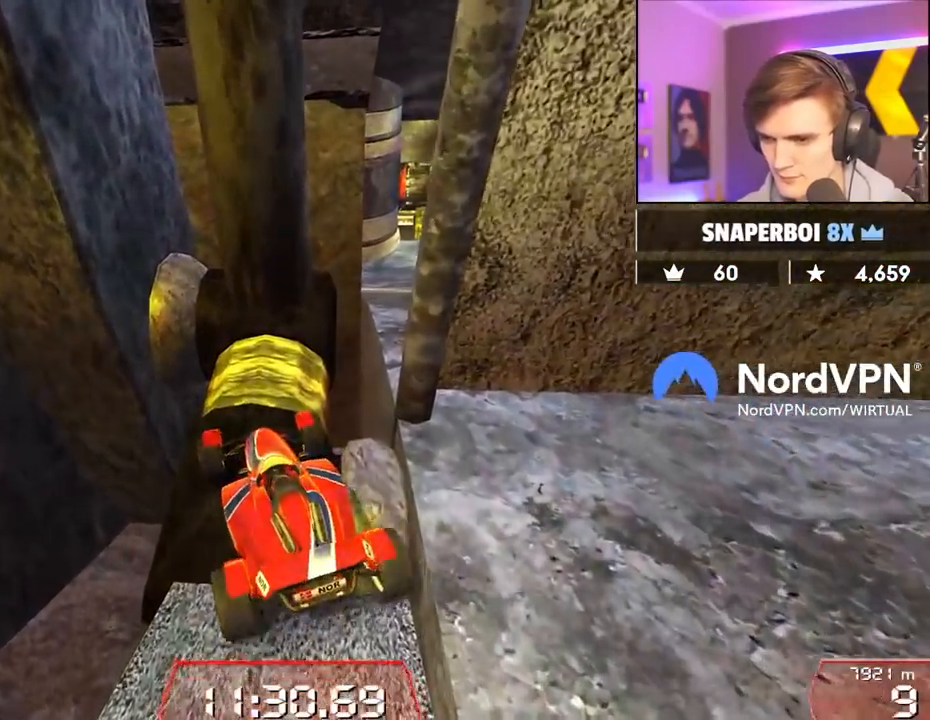
{"keys": ["right", "up"], "events": [[50, "up", "down"]]}
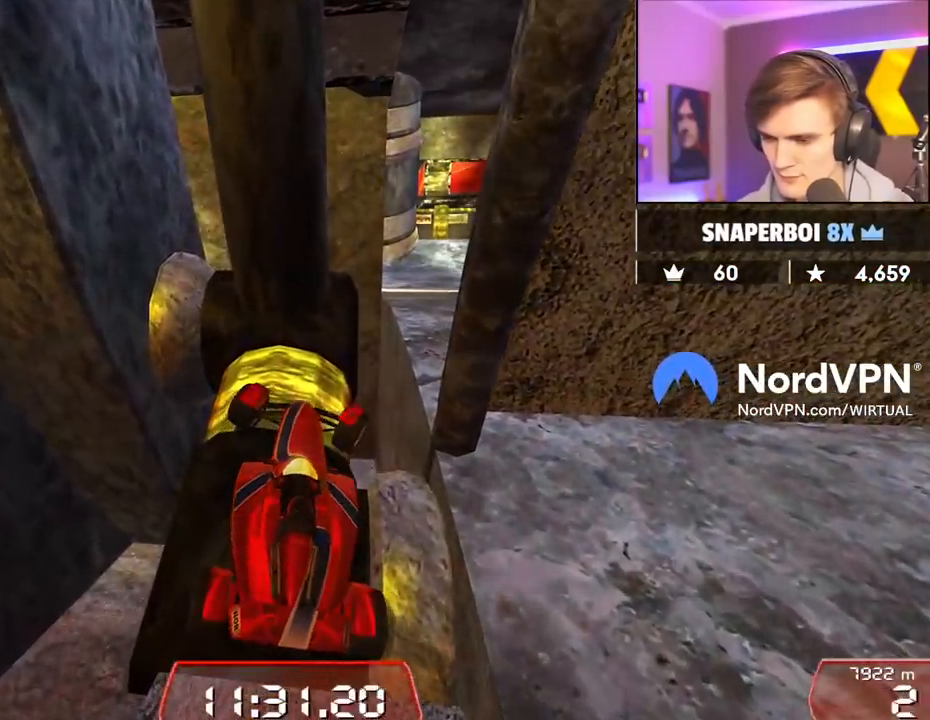
{"keys": ["down"], "events": [[17, "right", "up"], [17, "up", "up"], [67, "down", "down"], [100, "left", "down"], [150, "left", "up"], [334, "right", "down"], [484, "right", "up"]]}
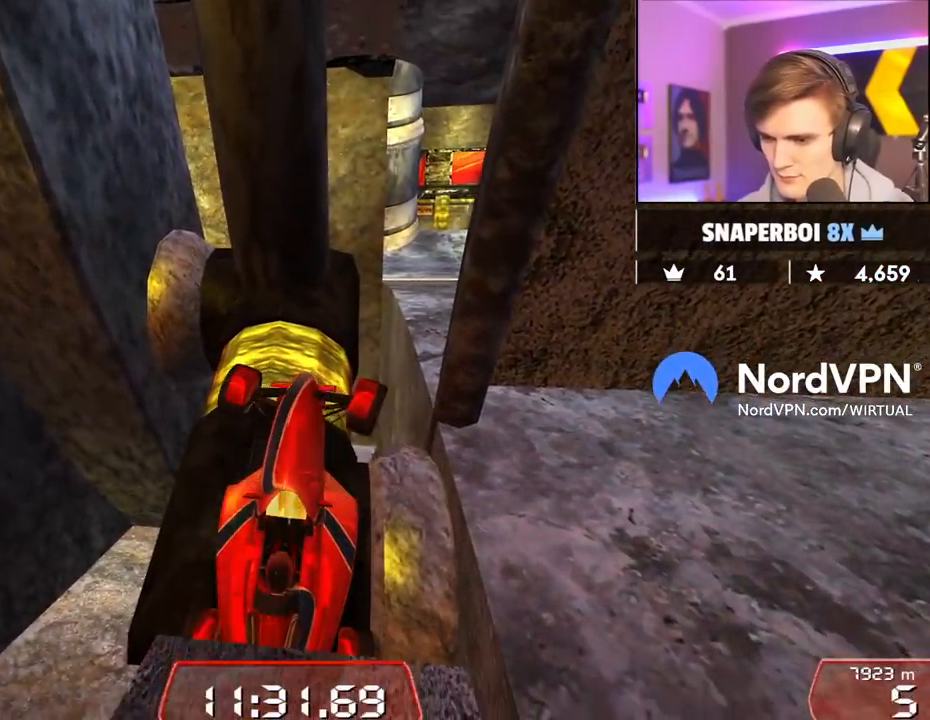
{"keys": ["up"], "events": [[400, "down", "up"], [500, "up", "down"]]}
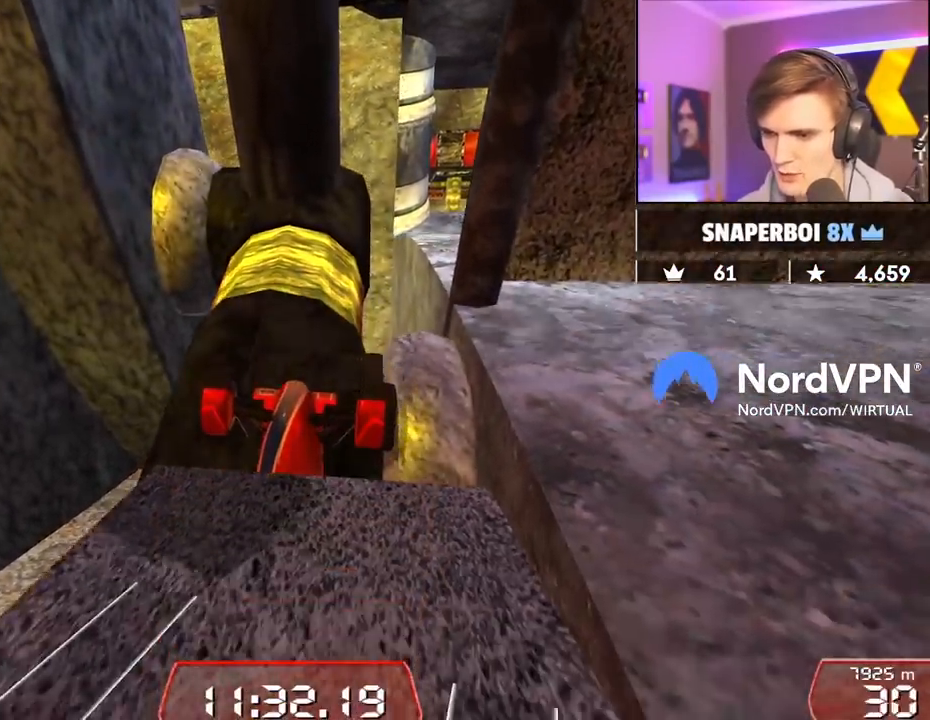
{"keys": ["left", "up"], "events": [[334, "left", "down"]]}
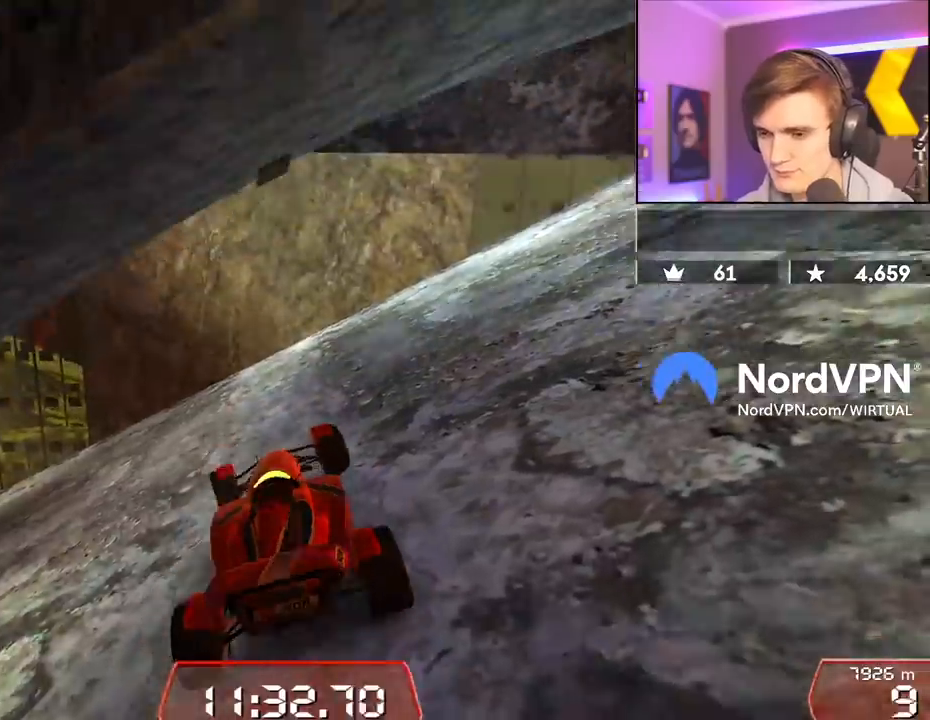
{"keys": ["left", "up"], "events": []}